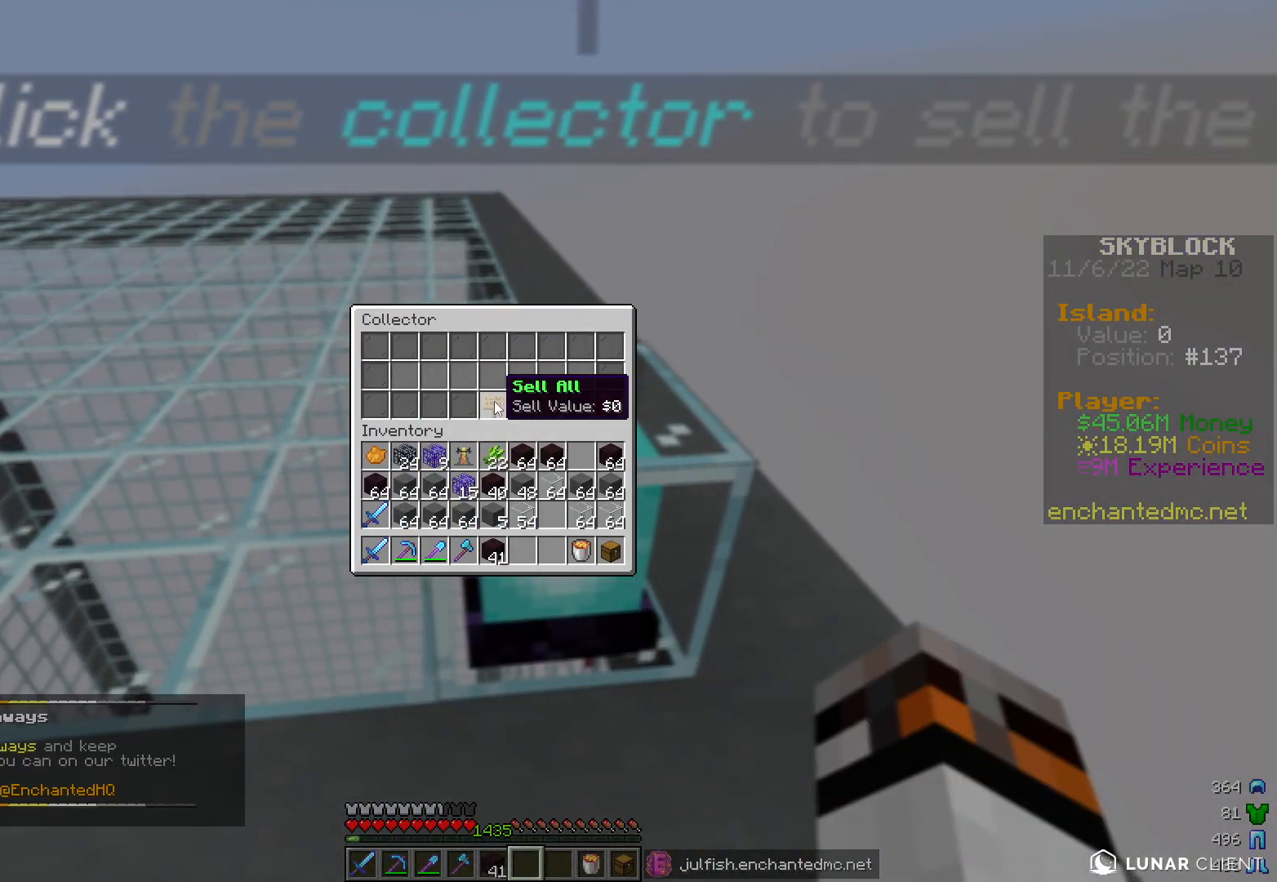
Gameplay with keyboard and mouse; each line is a JSON object with the keys and mouse buttons held at the frame after it. "events" lists presses ("down") and releases ("up") of "a", "d", "s", "w", "mouse_left" and "mouse_right" between this image and that frame as [ms after this image, input, new state], when the widget could be followed in between. "mouse_left", "mouse_right" = the "left", "right" buttons of the "mouse" list. No other keys are recorded. Fast repeated clicks can show as one long hold. Mouse movement is not recorded.
{"keys": [], "mouse": [], "events": []}
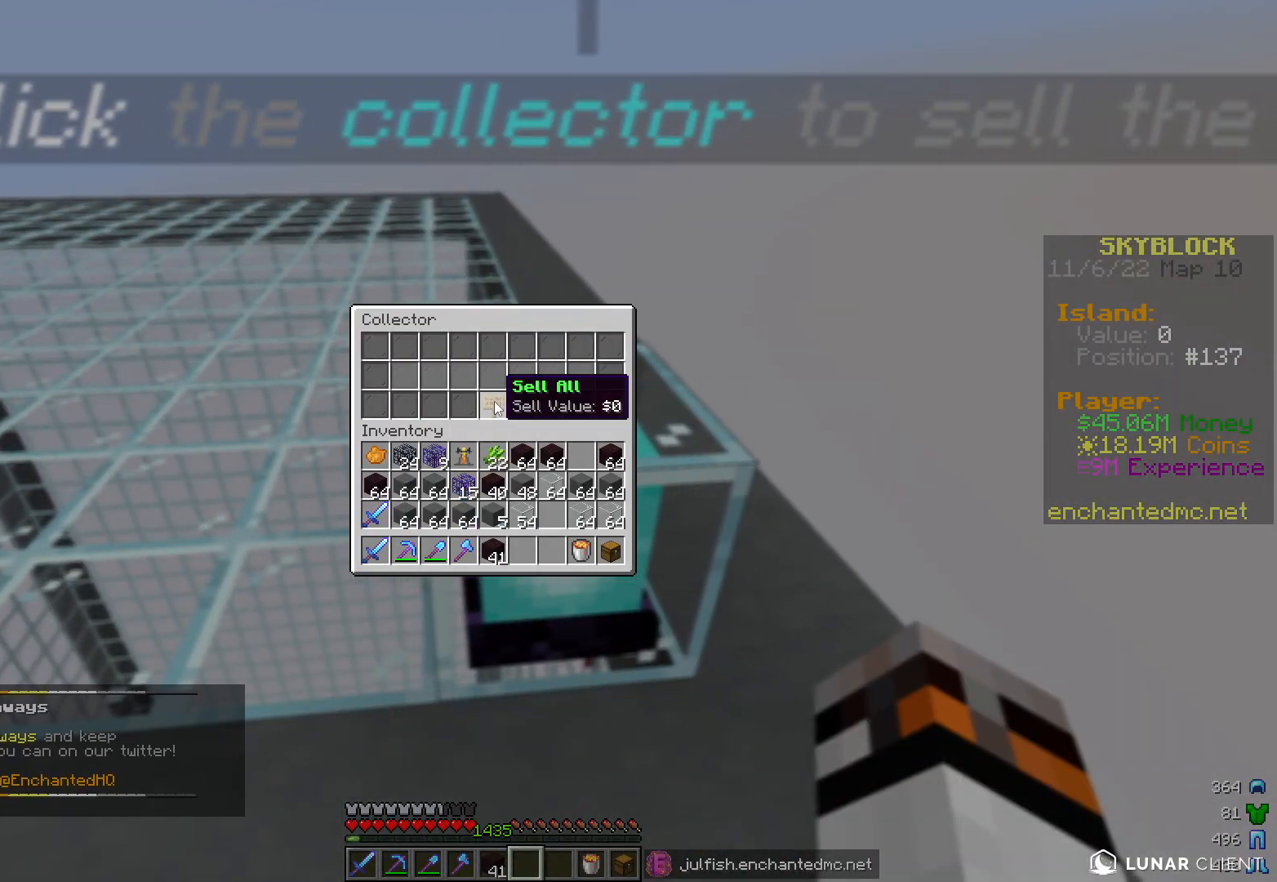
{"keys": ["w"], "mouse": [], "events": [[183, "w", "down"]]}
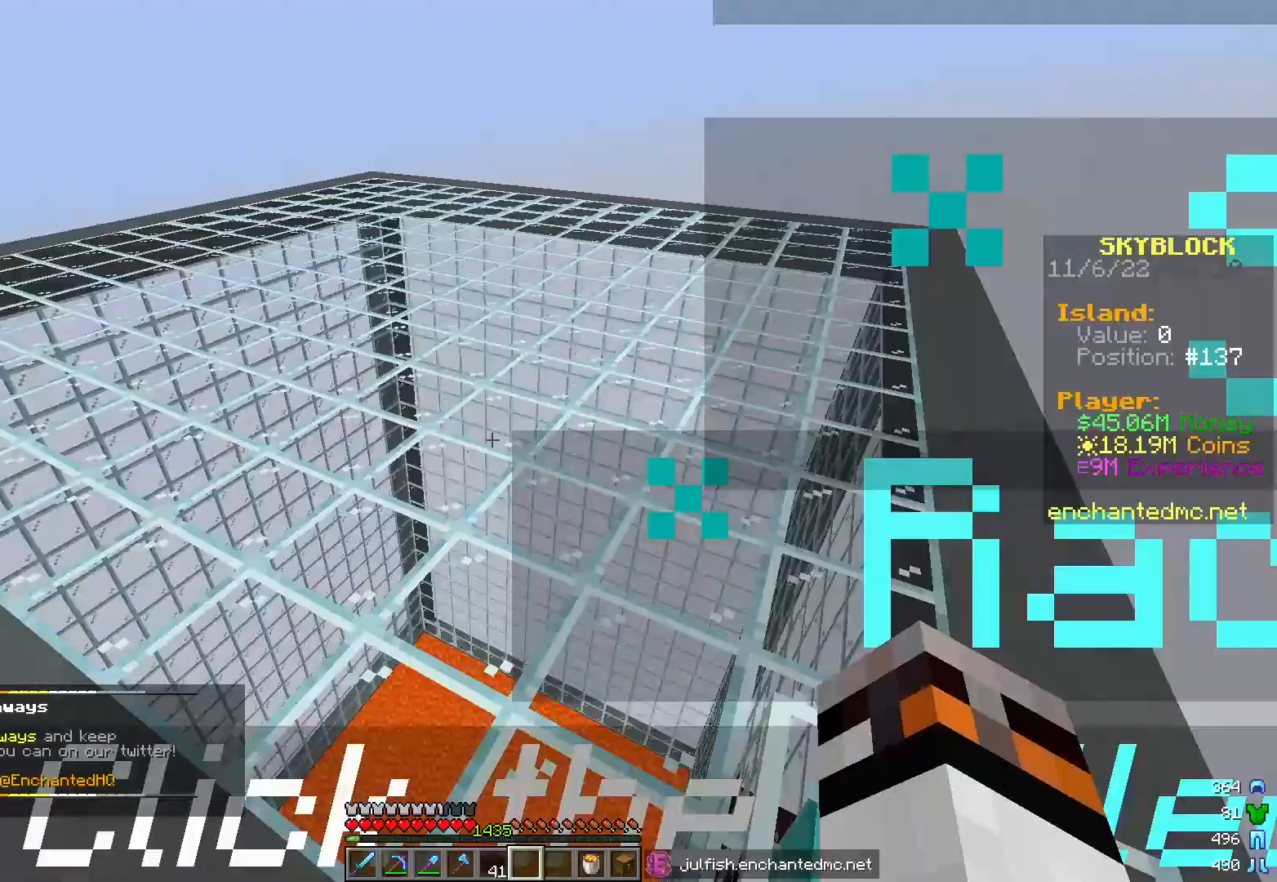
{"keys": [], "mouse": [], "events": [[150, "w", "up"]]}
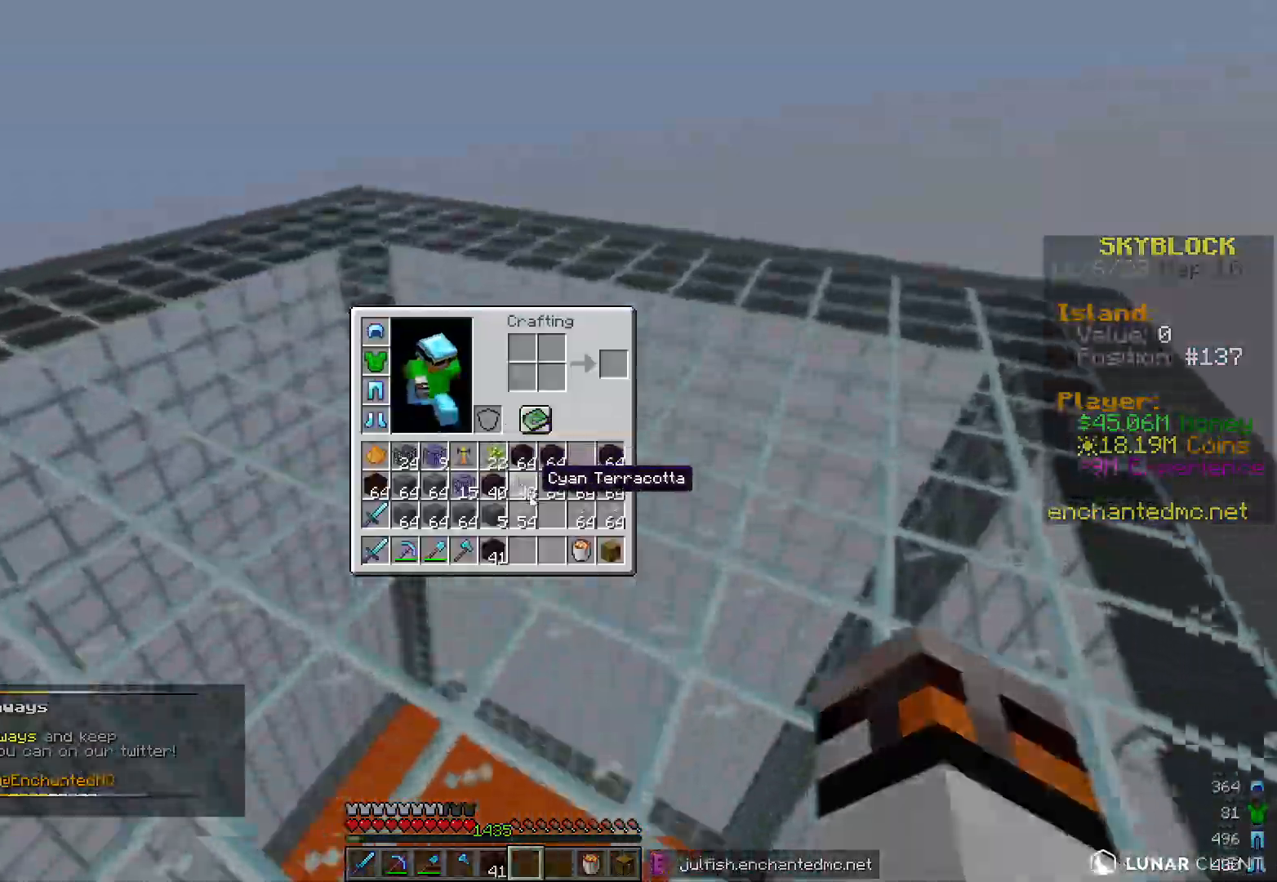
{"keys": [], "mouse": [], "events": []}
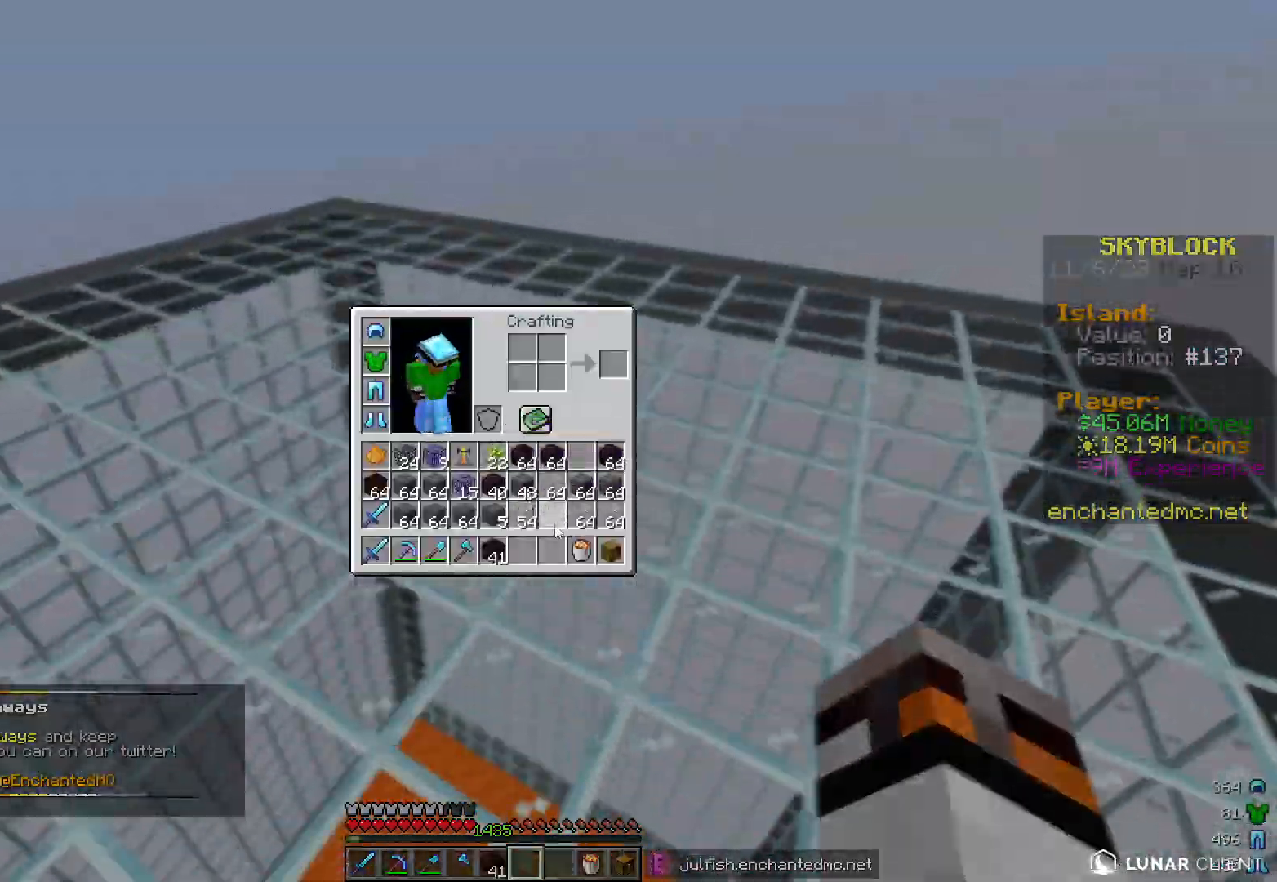
{"keys": [], "mouse": [], "events": []}
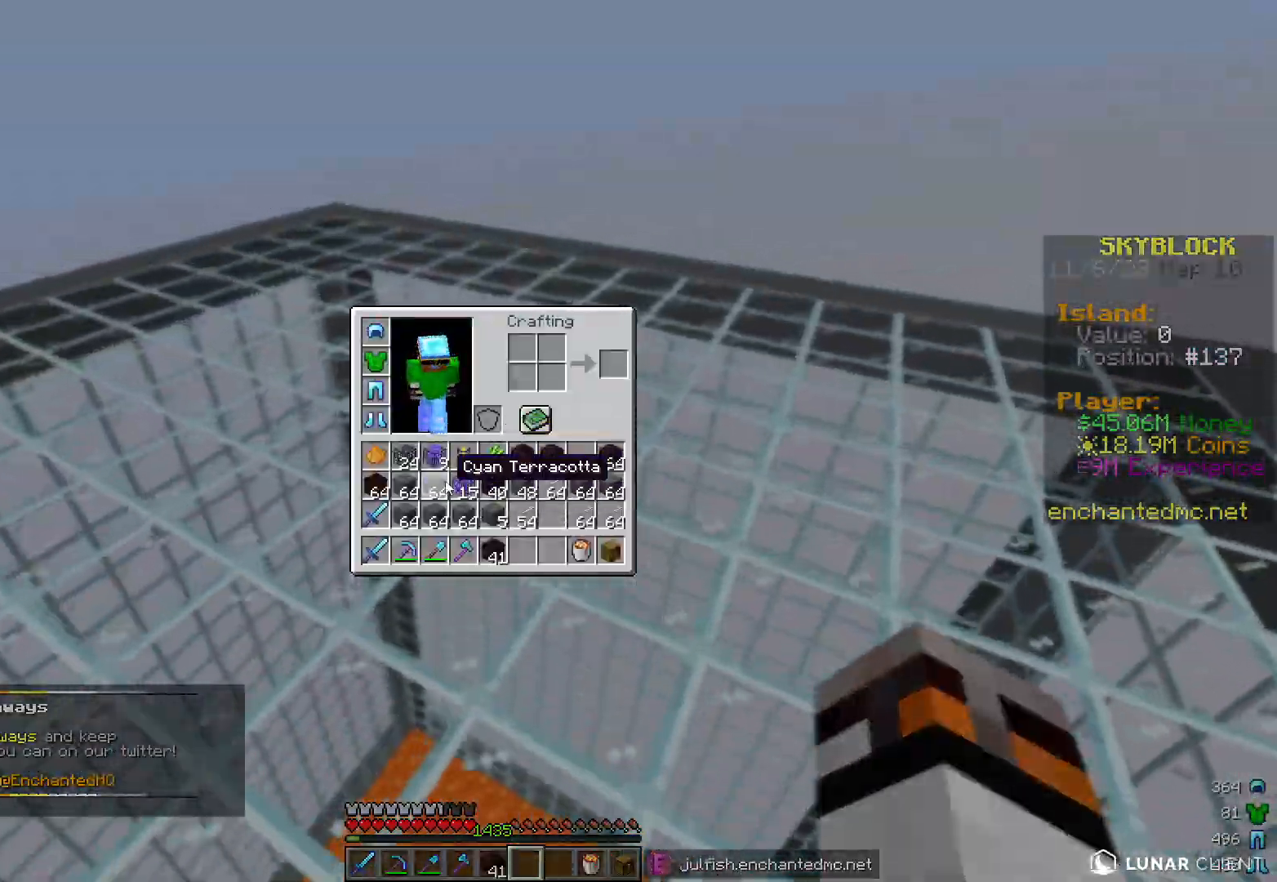
{"keys": [], "mouse": [], "events": []}
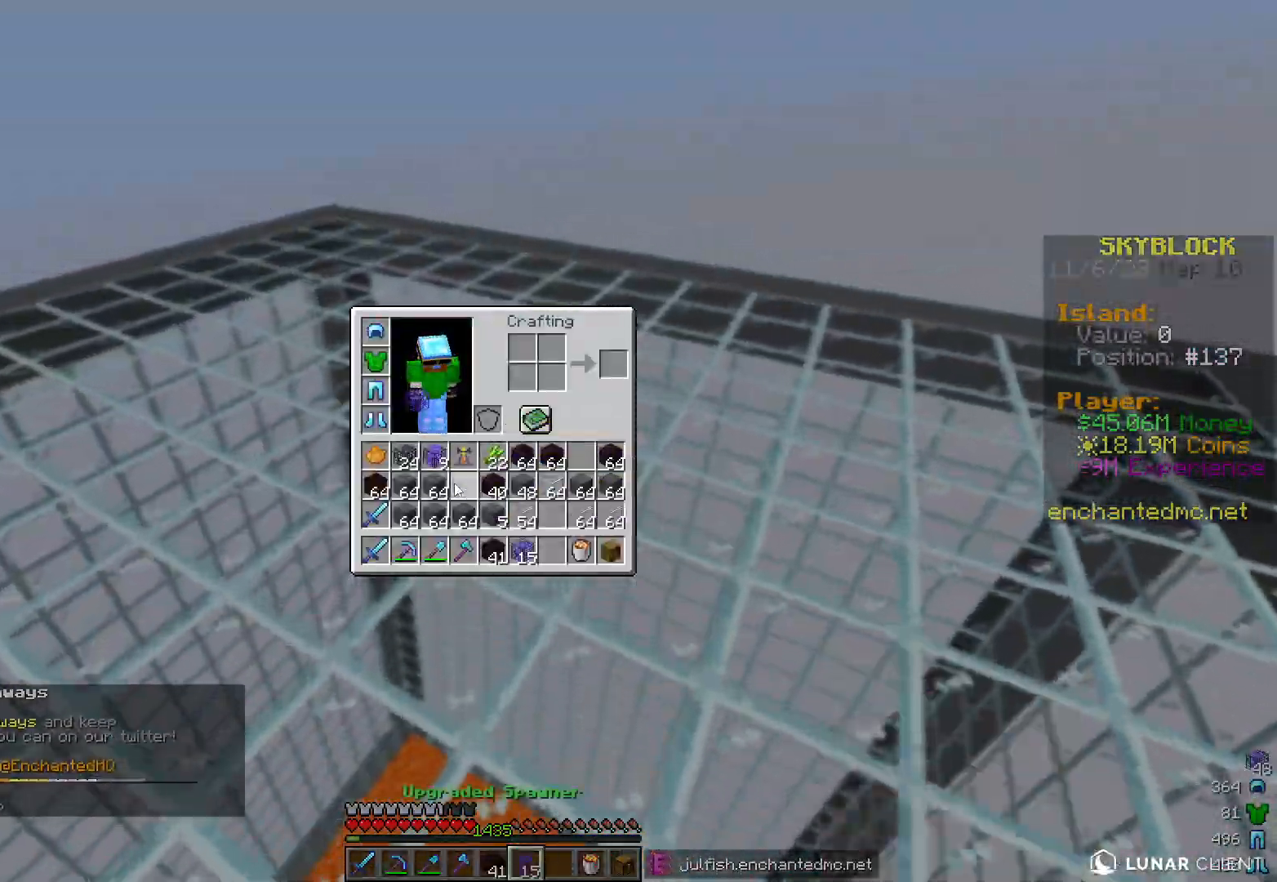
{"keys": ["d"], "mouse": [], "events": [[300, "d", "down"]]}
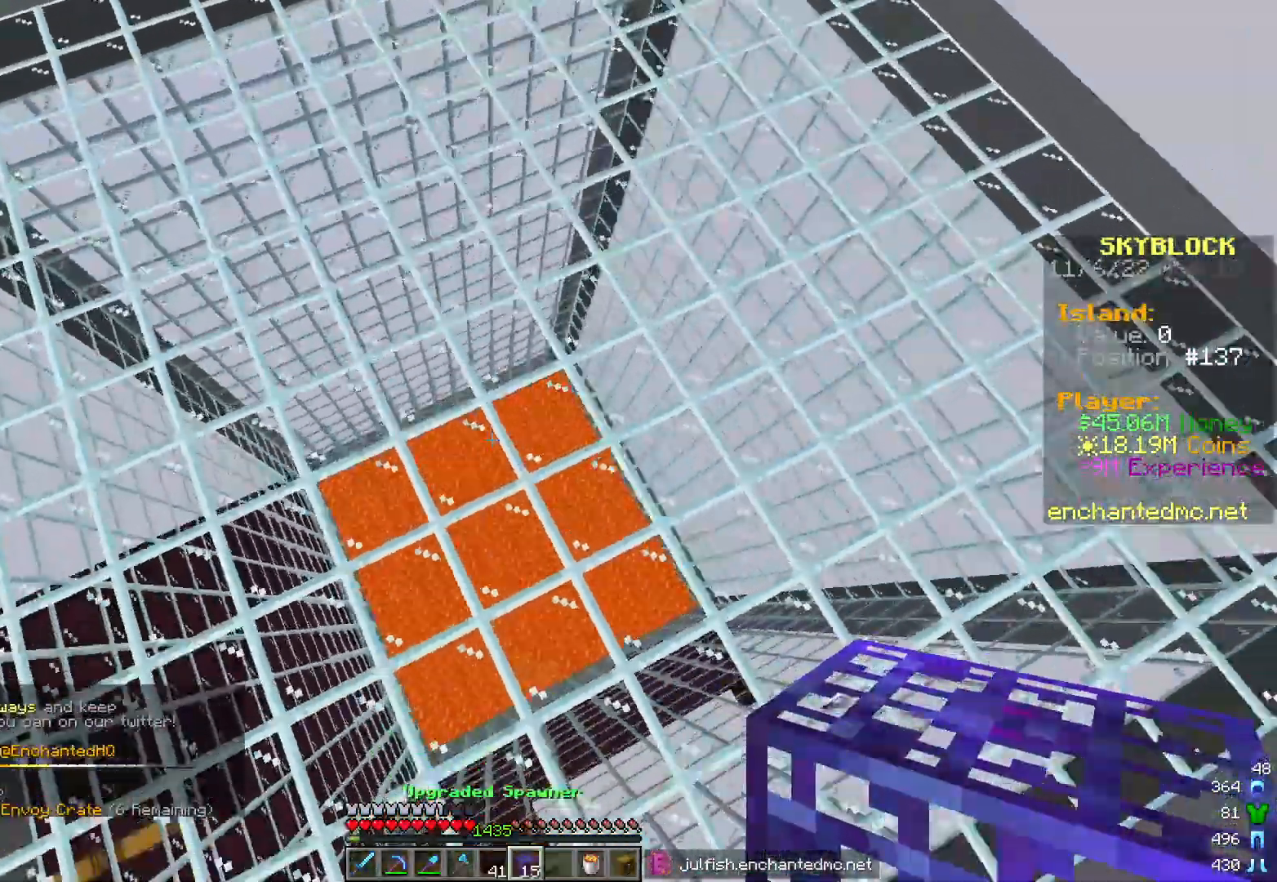
{"keys": [], "mouse": [], "events": [[100, "a", "down"], [100, "d", "up"], [200, "a", "up"]]}
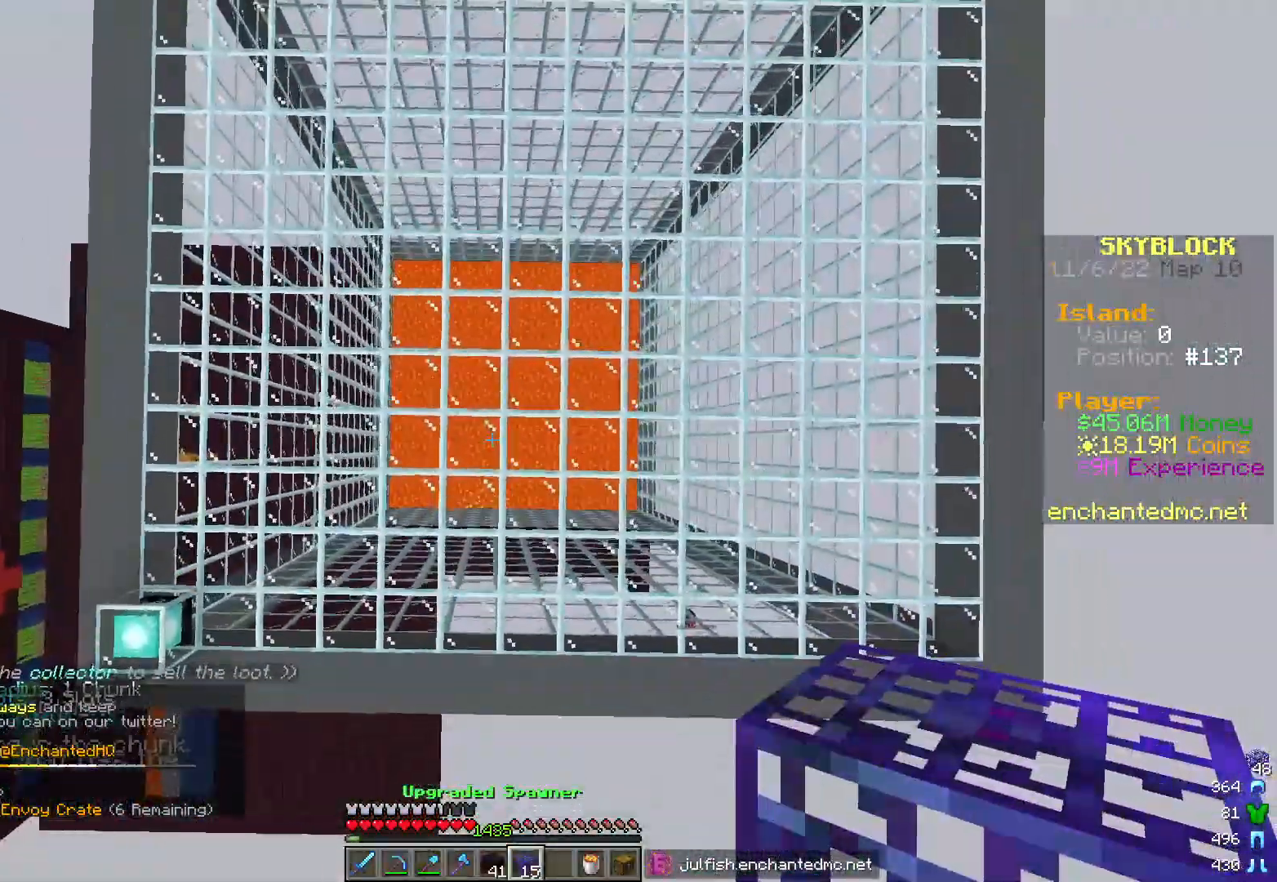
{"keys": [], "mouse": [], "events": []}
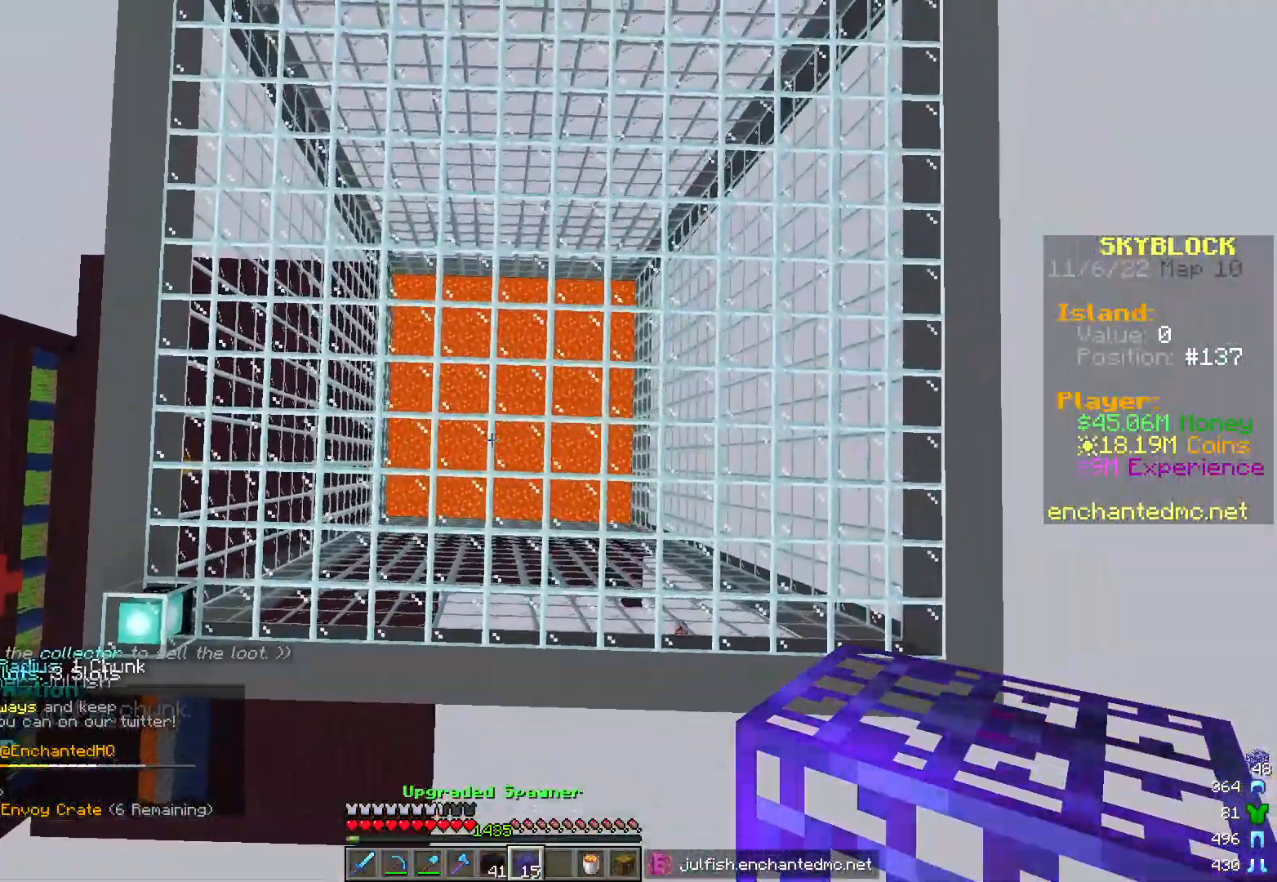
{"keys": ["w"], "mouse": [], "events": [[150, "d", "down"], [183, "w", "down"], [400, "d", "up"]]}
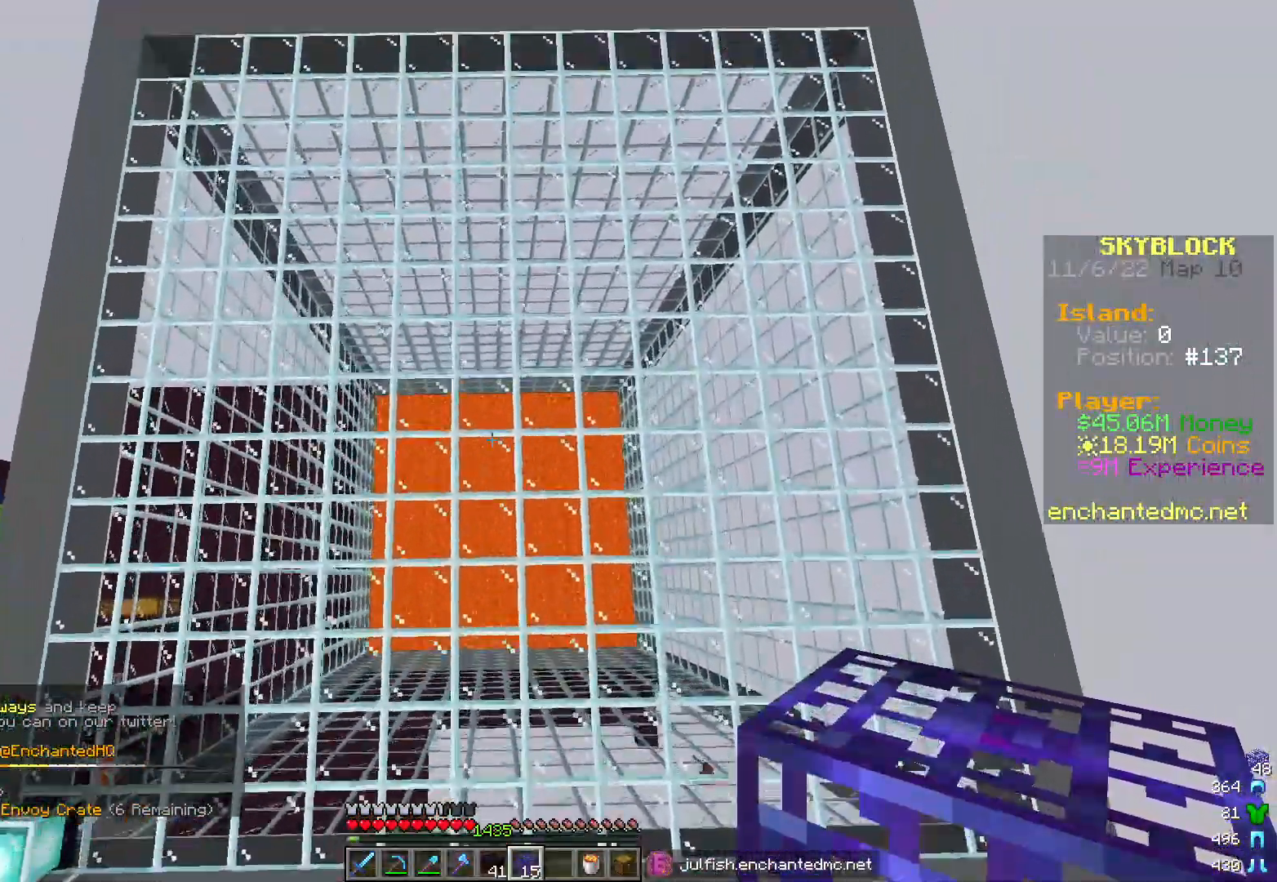
{"keys": [], "mouse": [], "events": [[100, "w", "up"]]}
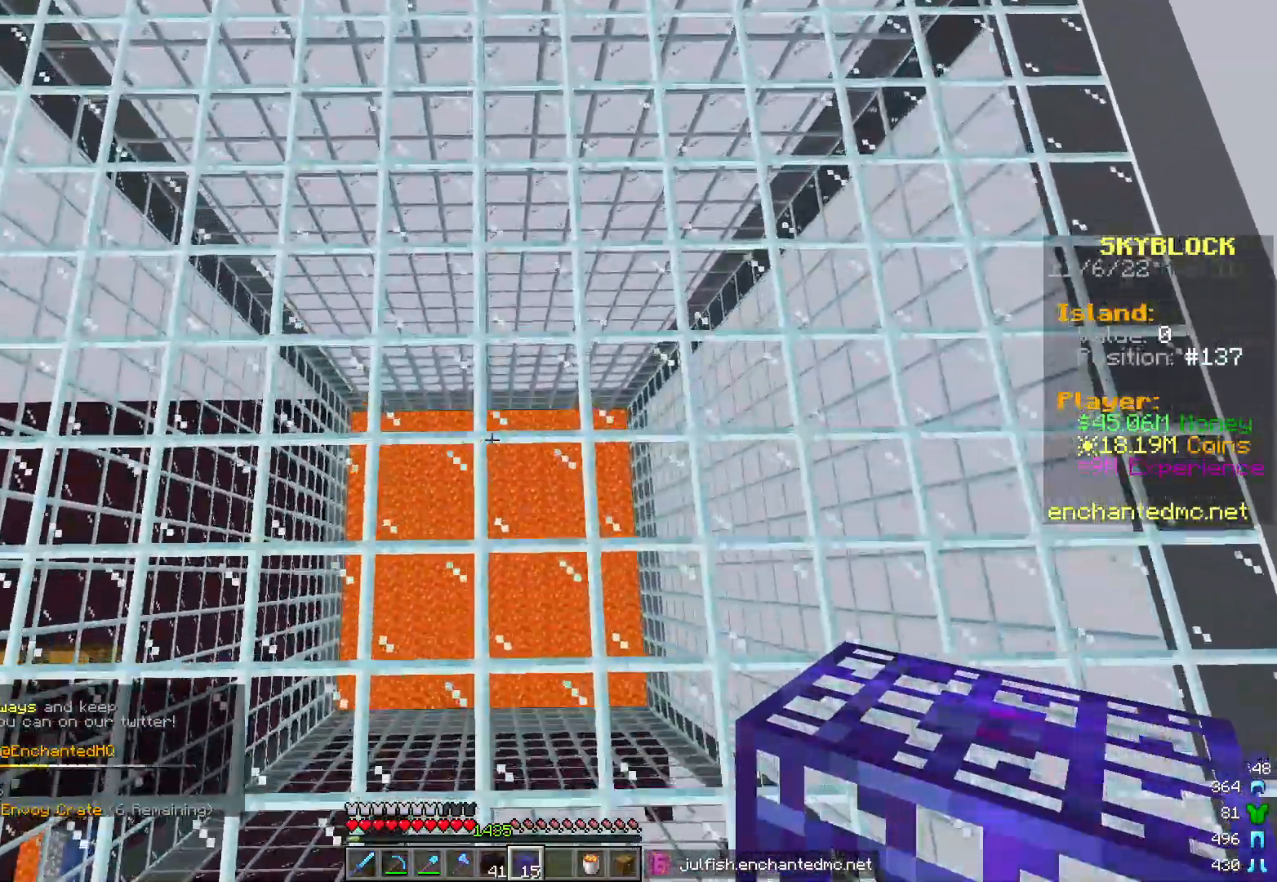
{"keys": [], "mouse": [], "events": []}
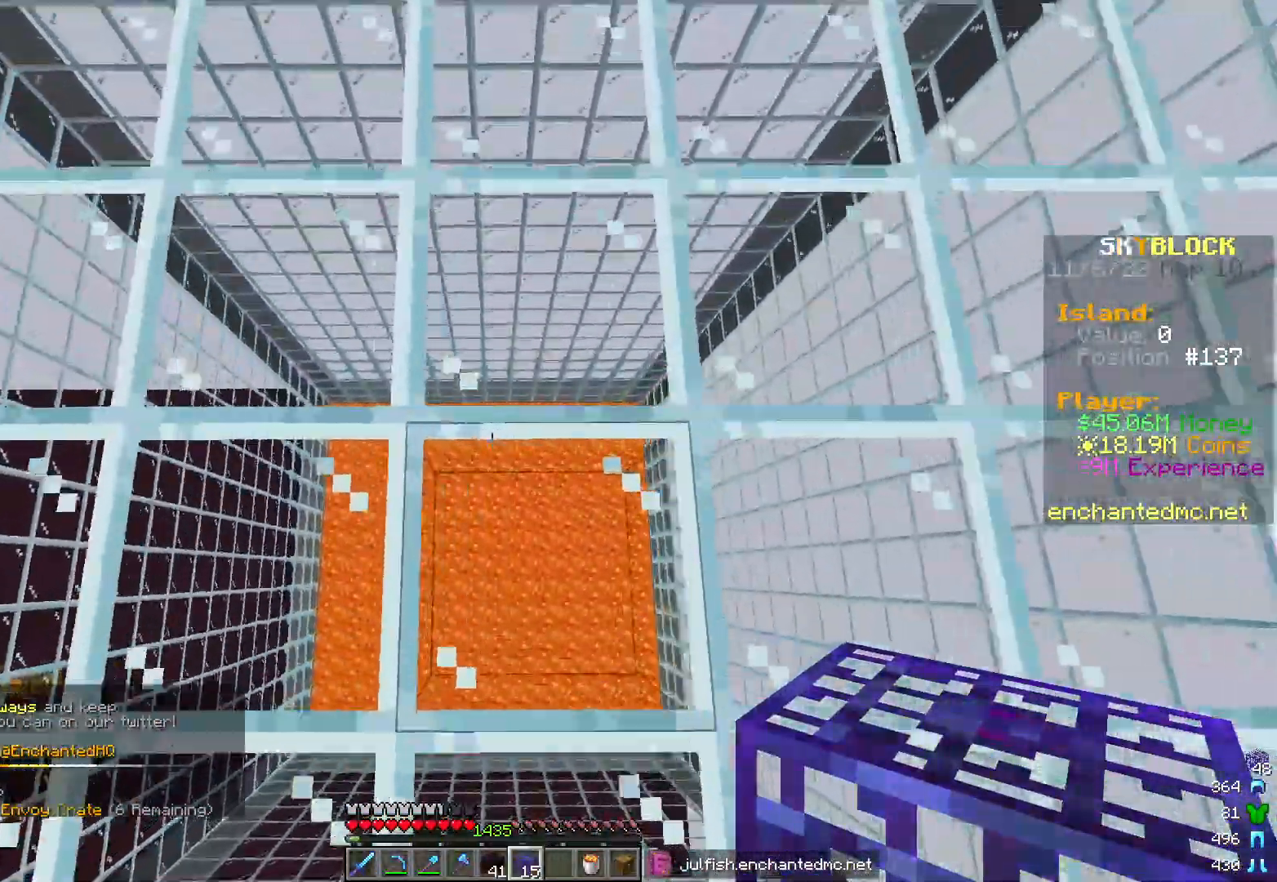
{"keys": [], "mouse": [], "events": []}
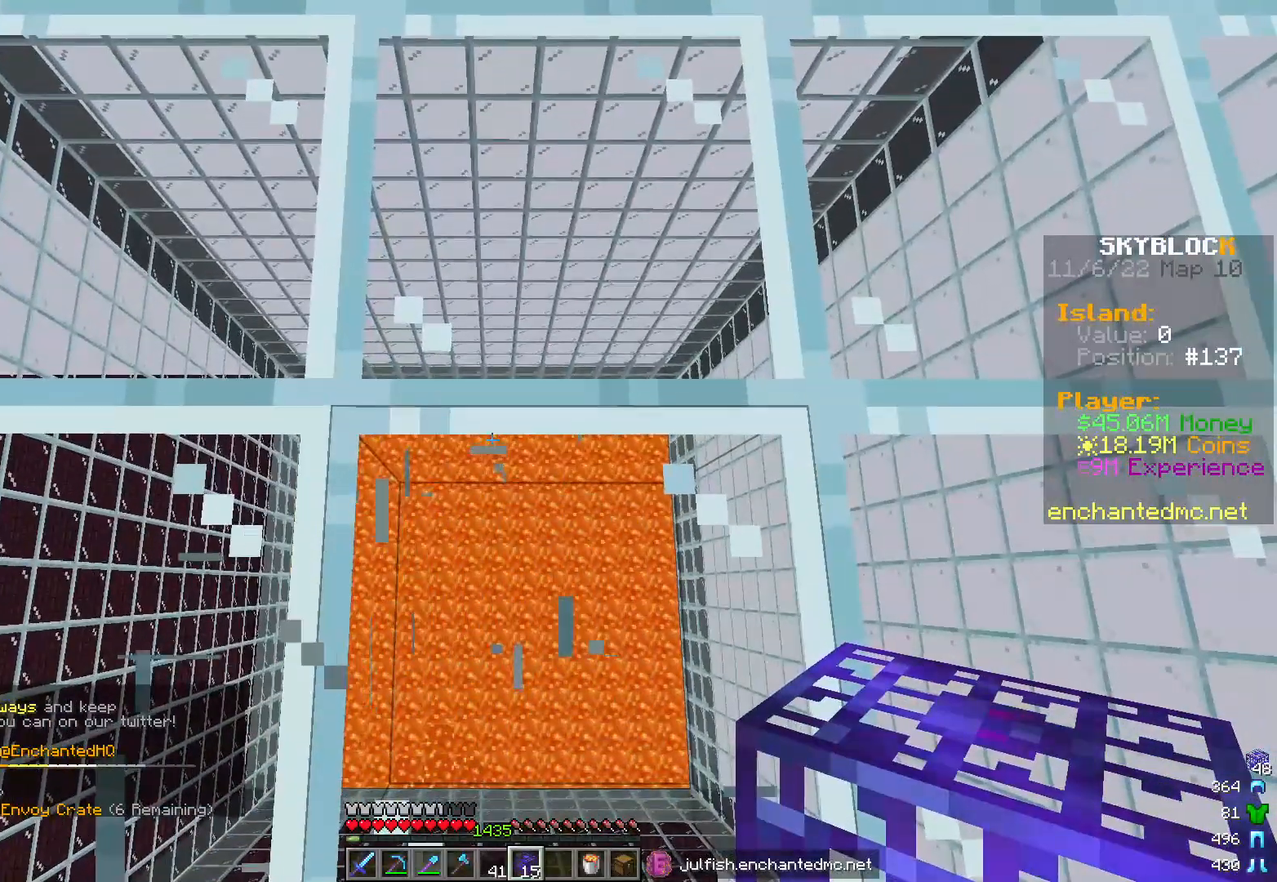
{"keys": [], "mouse": [], "events": [[283, "a", "down"], [450, "a", "up"]]}
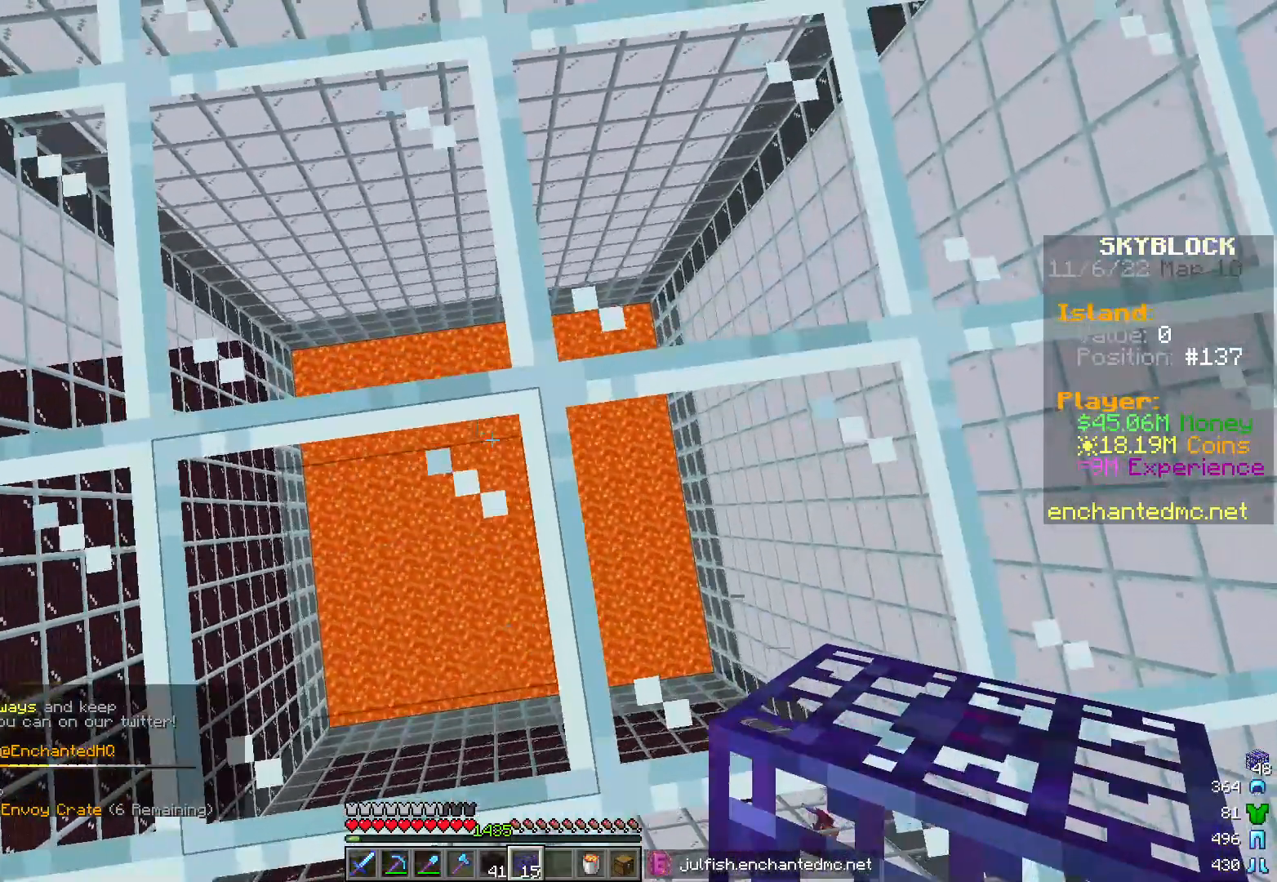
{"keys": [], "mouse": [], "events": []}
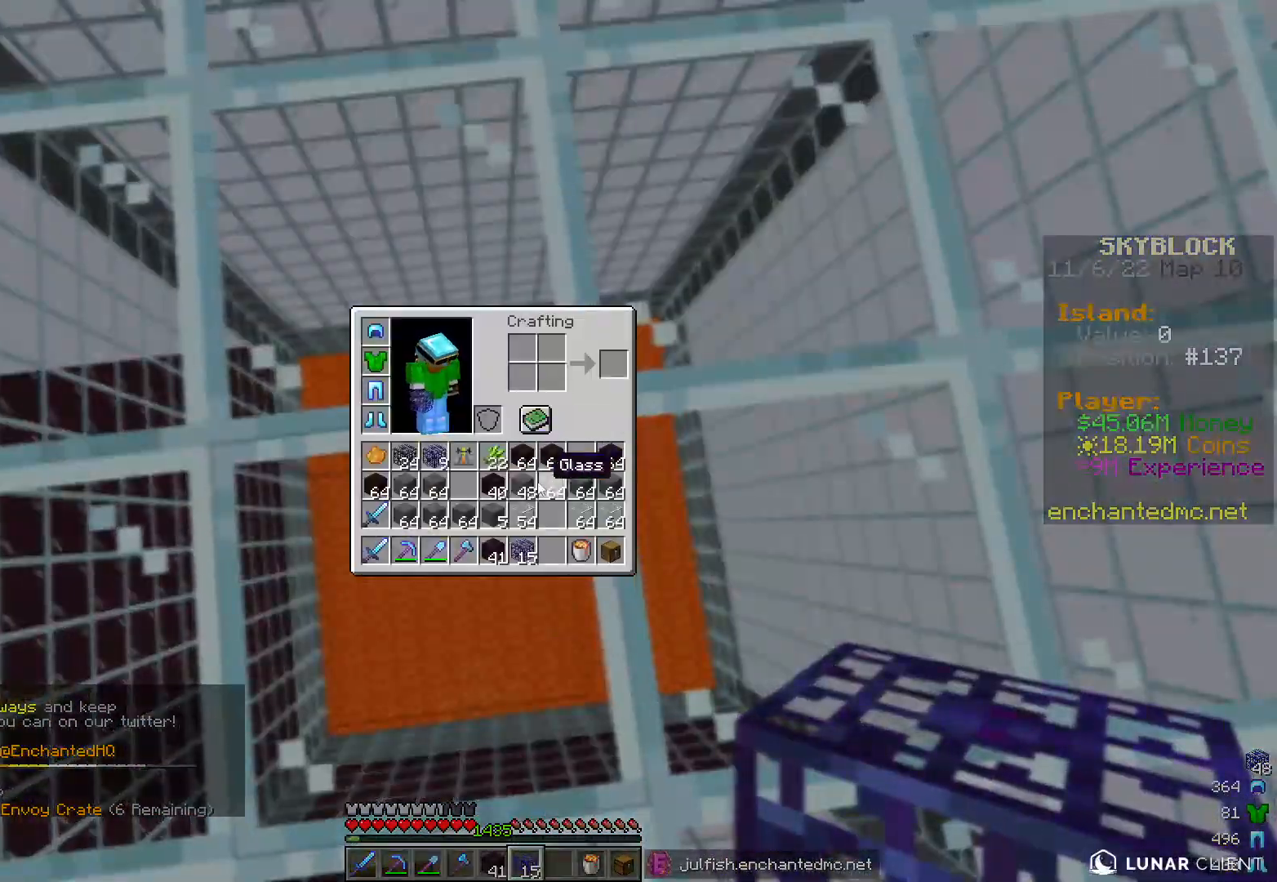
{"keys": [], "mouse": [], "events": []}
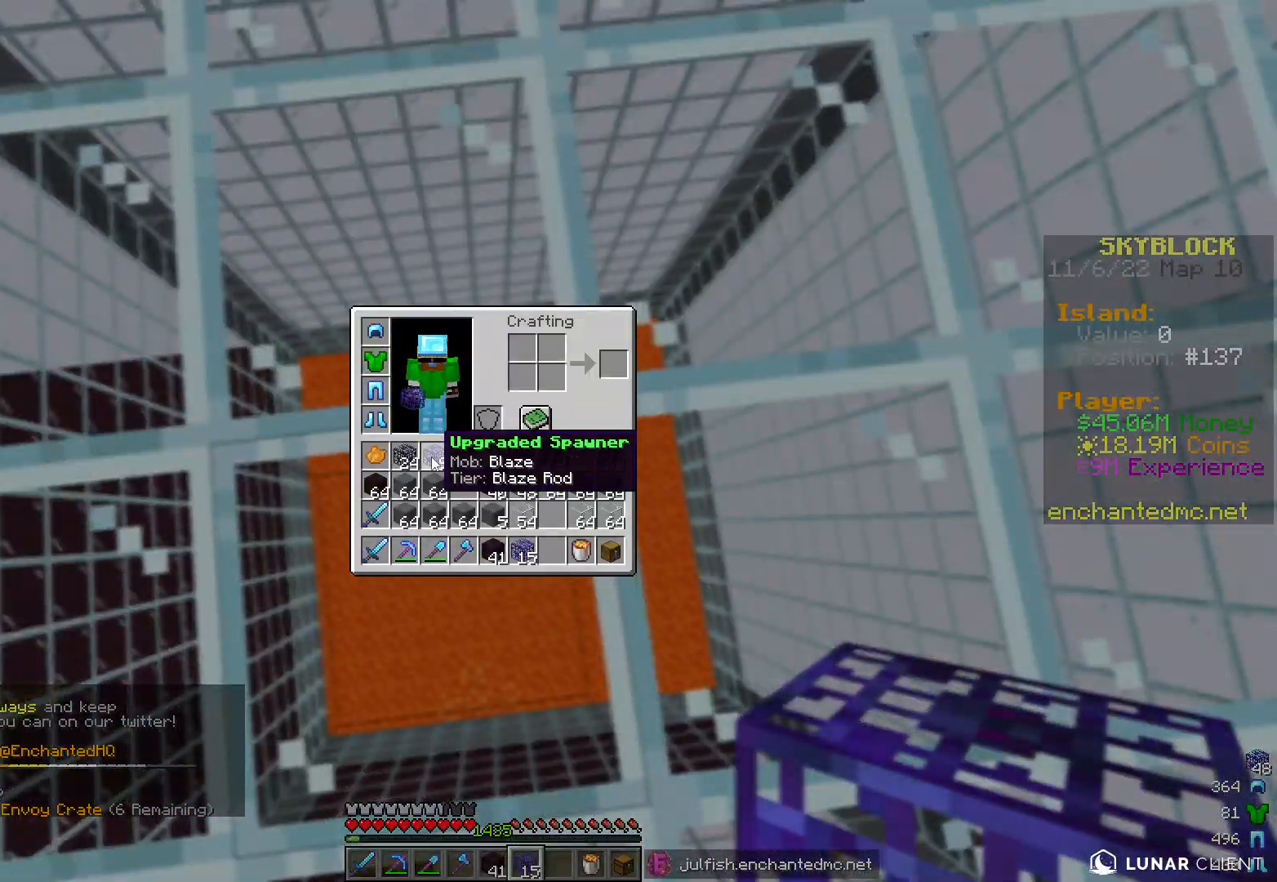
{"keys": [], "mouse": [], "events": []}
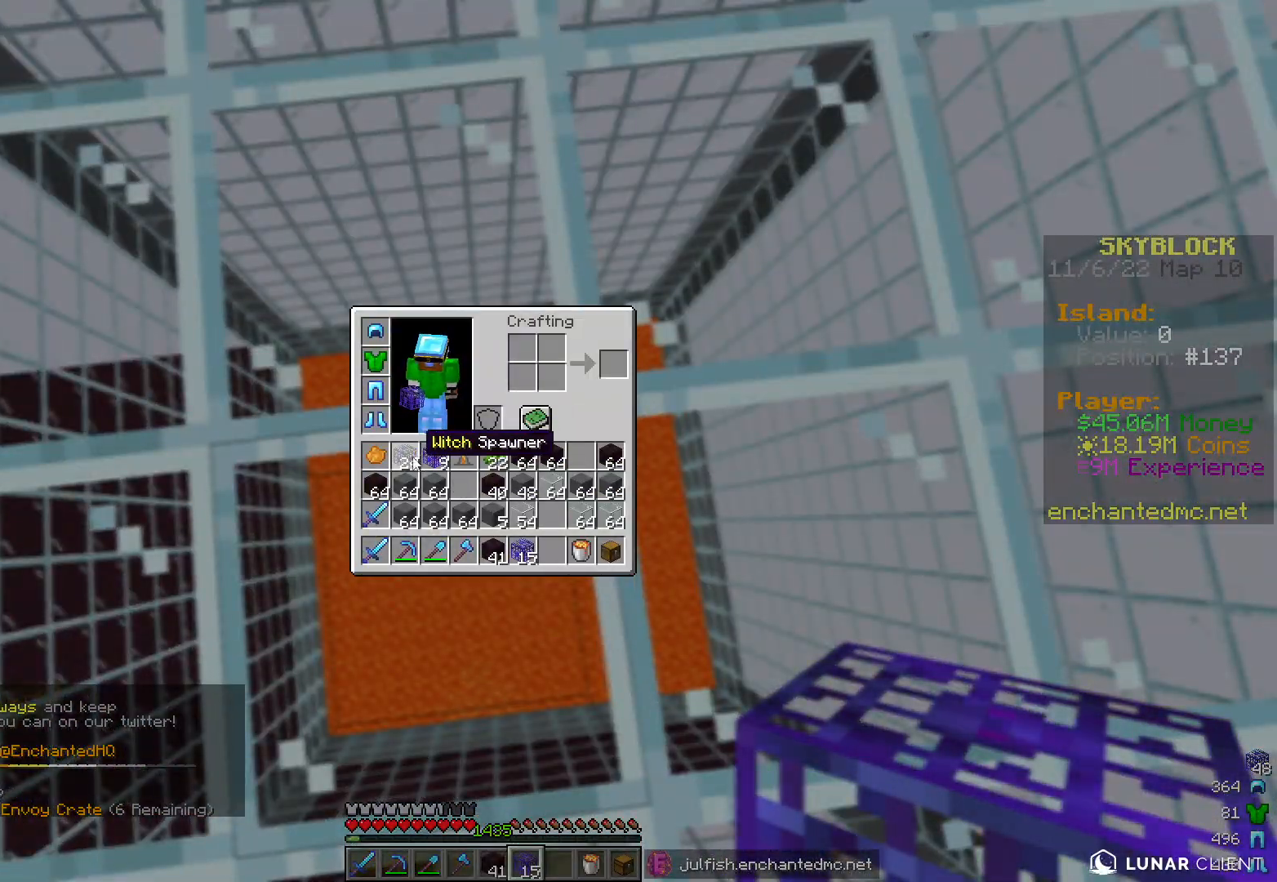
{"keys": [], "mouse": [], "events": []}
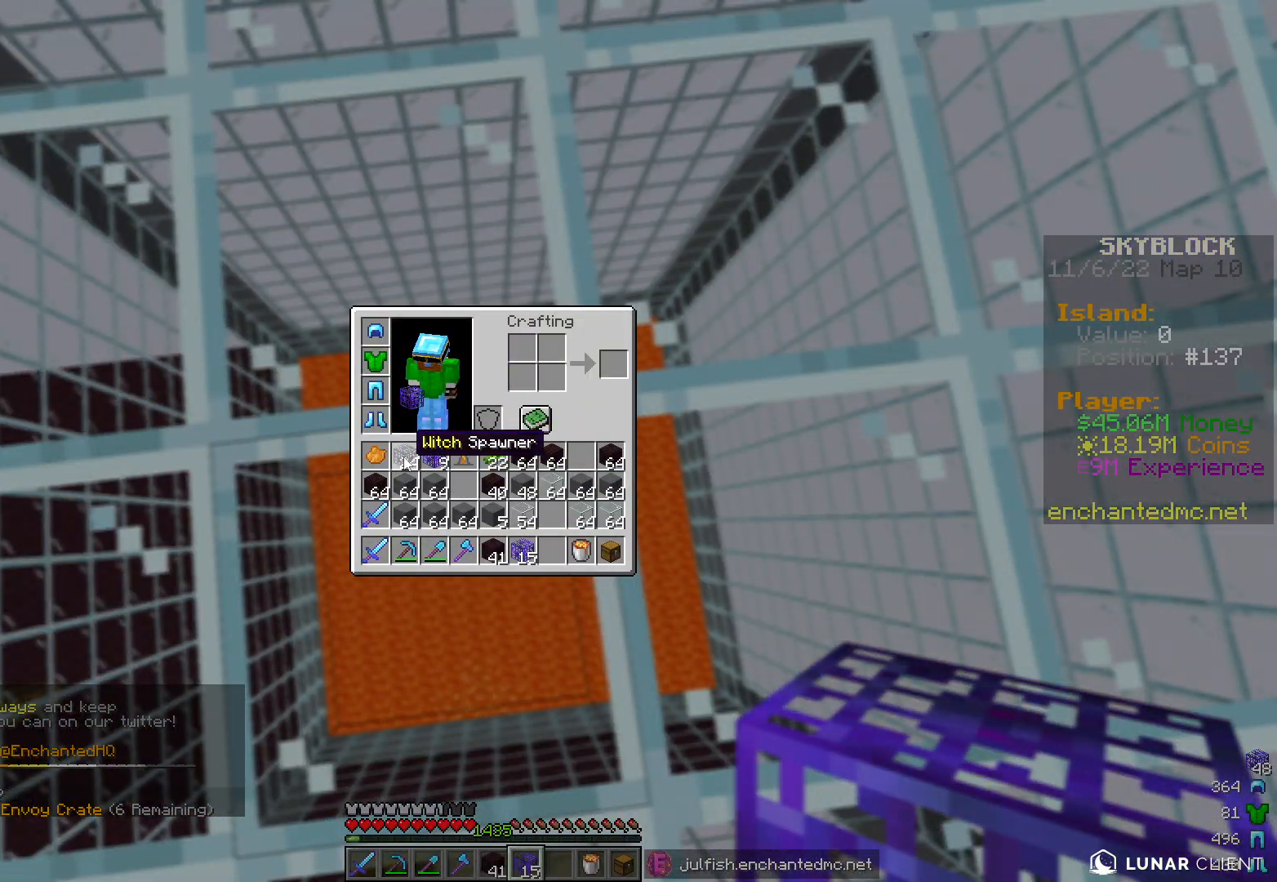
{"keys": [], "mouse": [], "events": []}
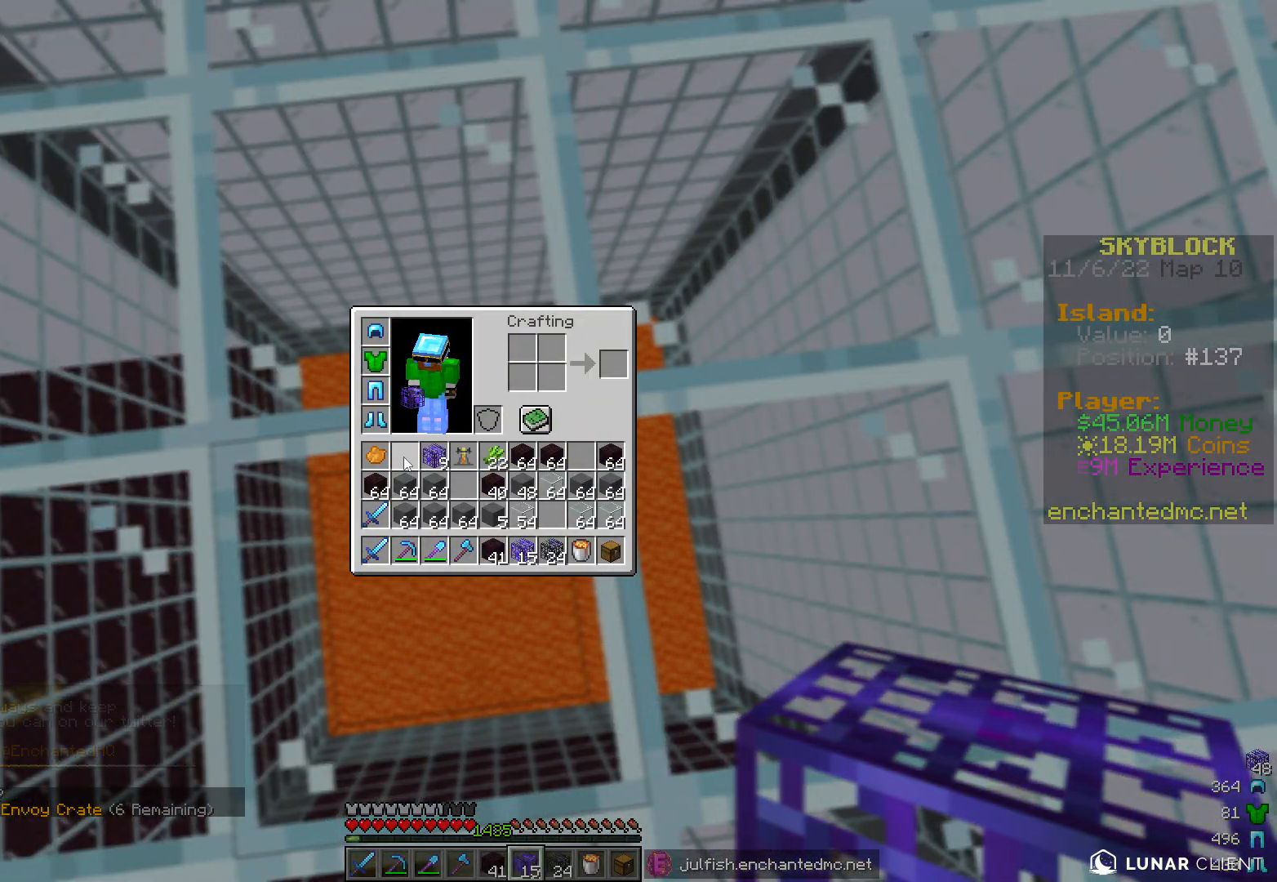
{"keys": [], "mouse": [], "events": []}
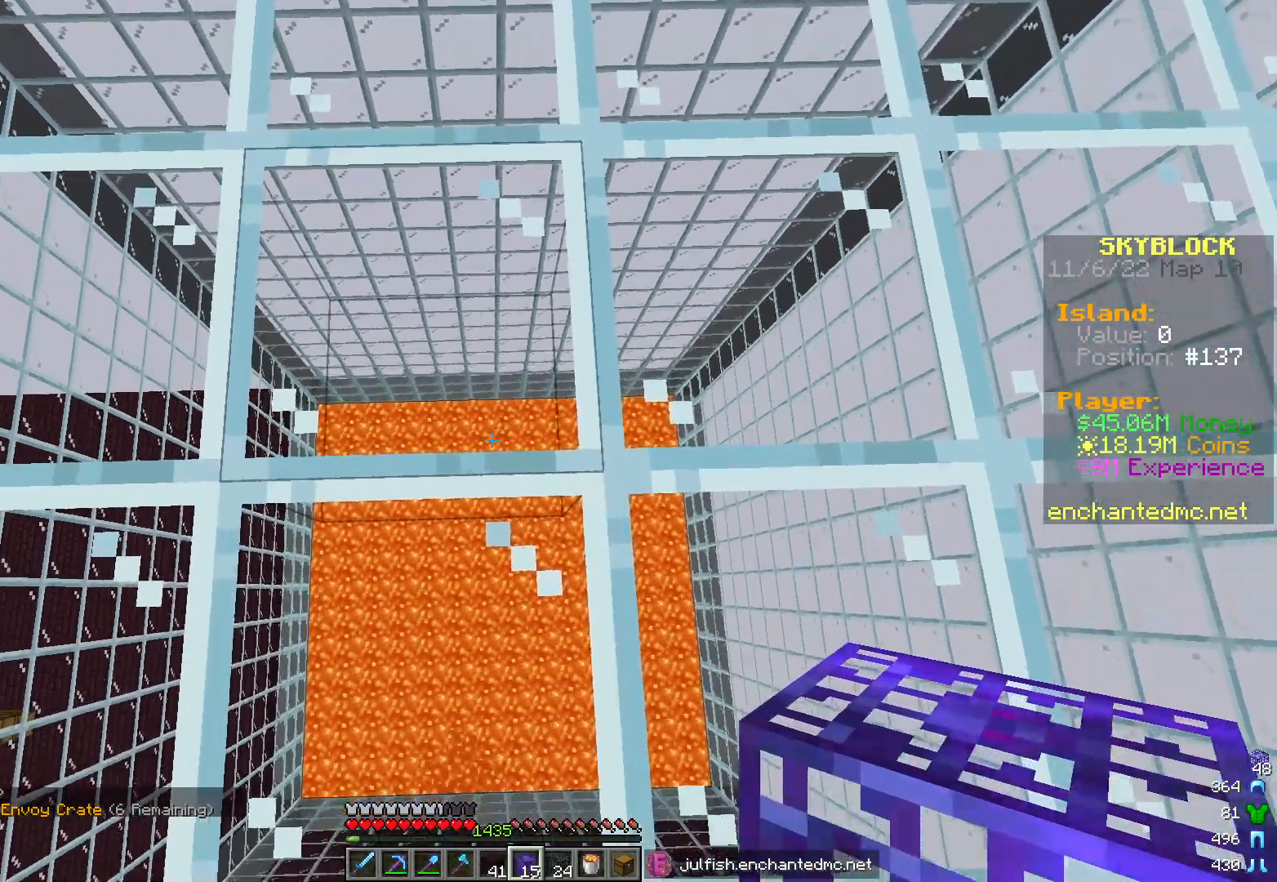
{"keys": [], "mouse": [], "events": [[367, "s", "down"], [483, "s", "up"]]}
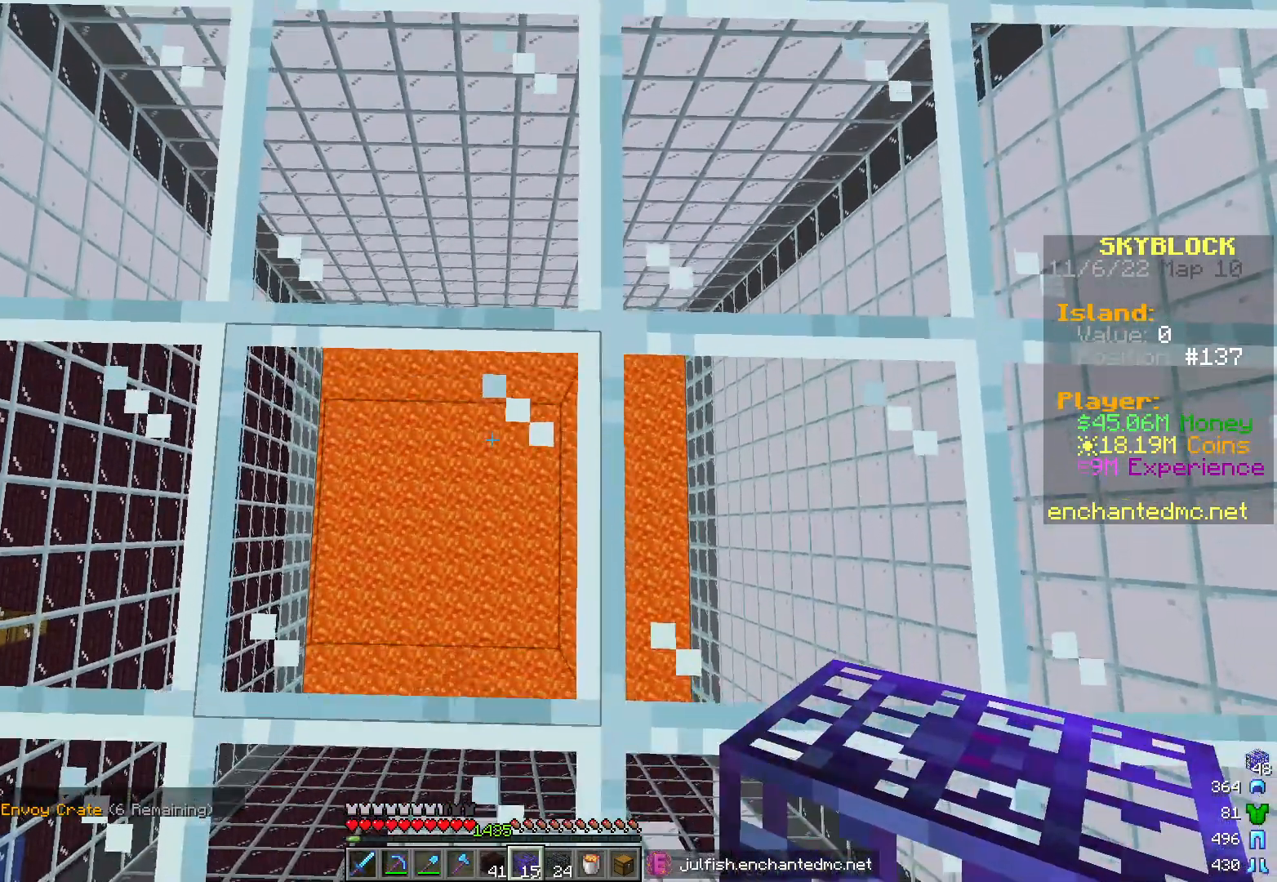
{"keys": [], "mouse": [], "events": []}
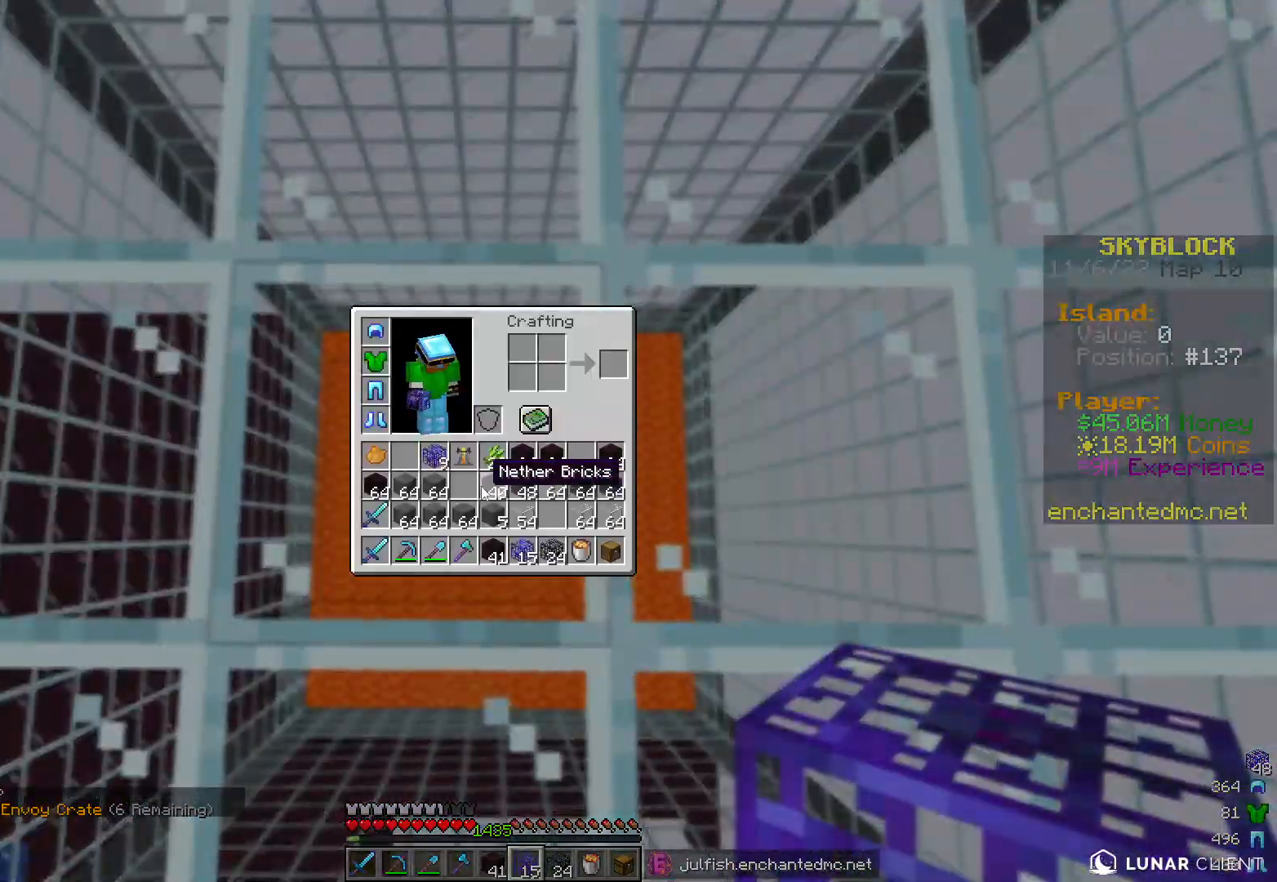
{"keys": ["w"], "mouse": [], "events": [[467, "w", "down"]]}
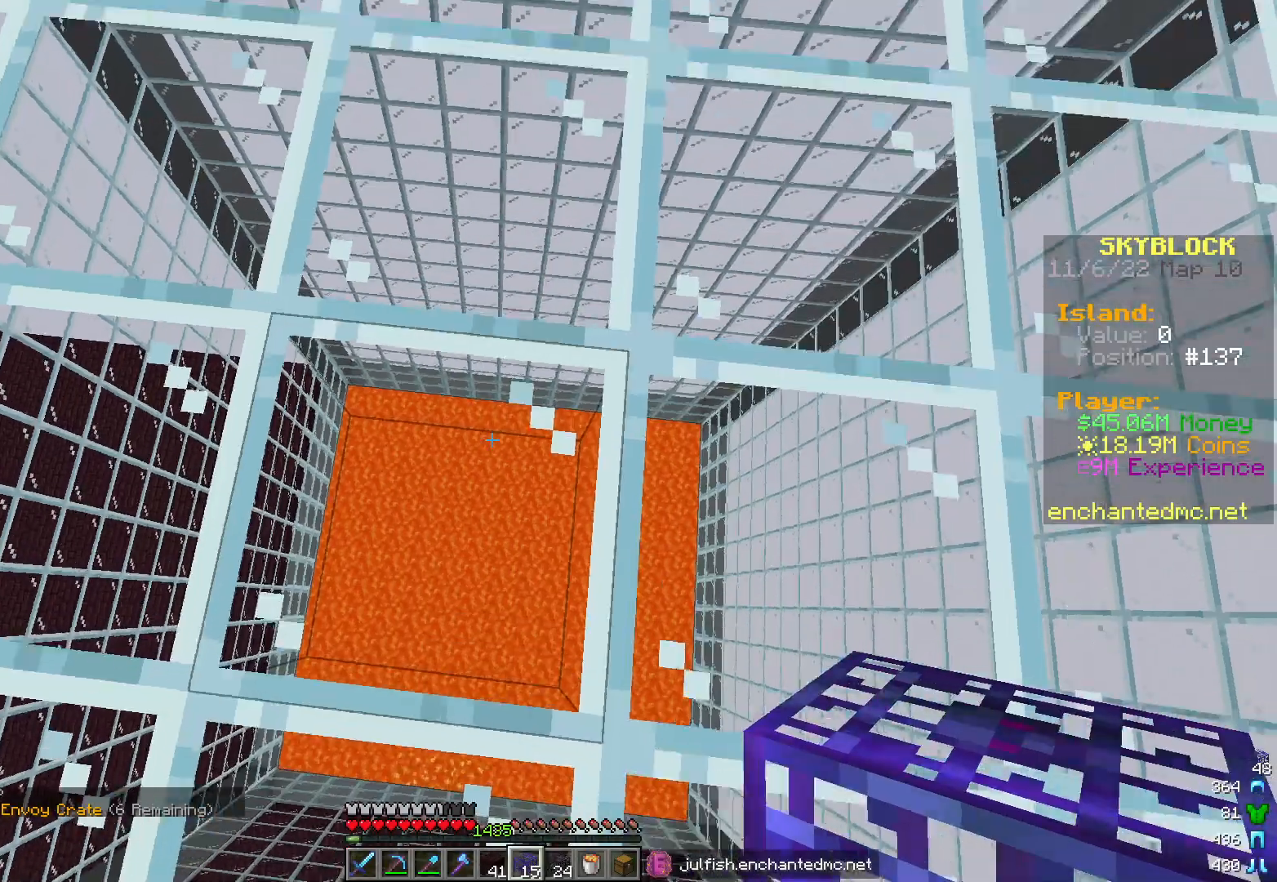
{"keys": ["w"], "mouse": [], "events": []}
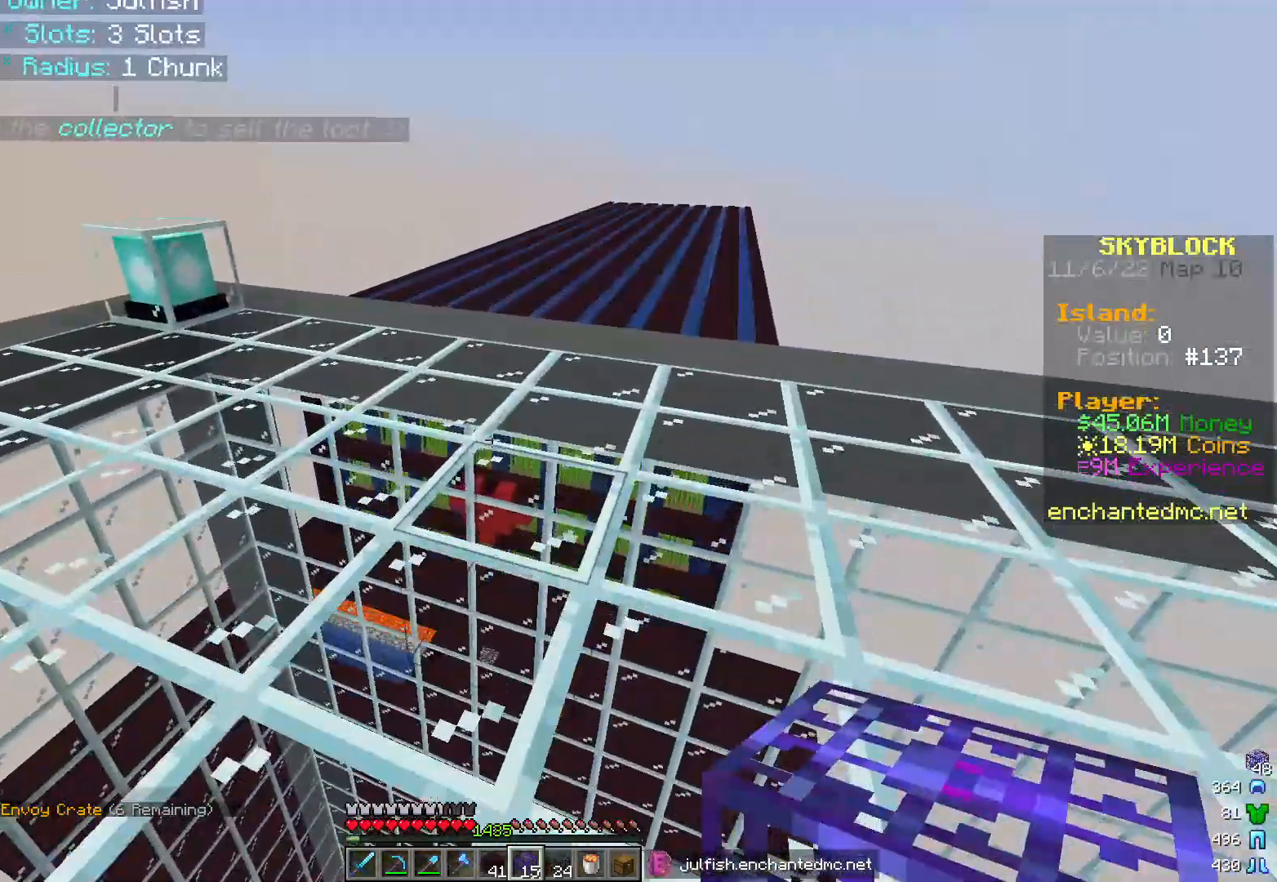
{"keys": ["w"], "mouse": [], "events": []}
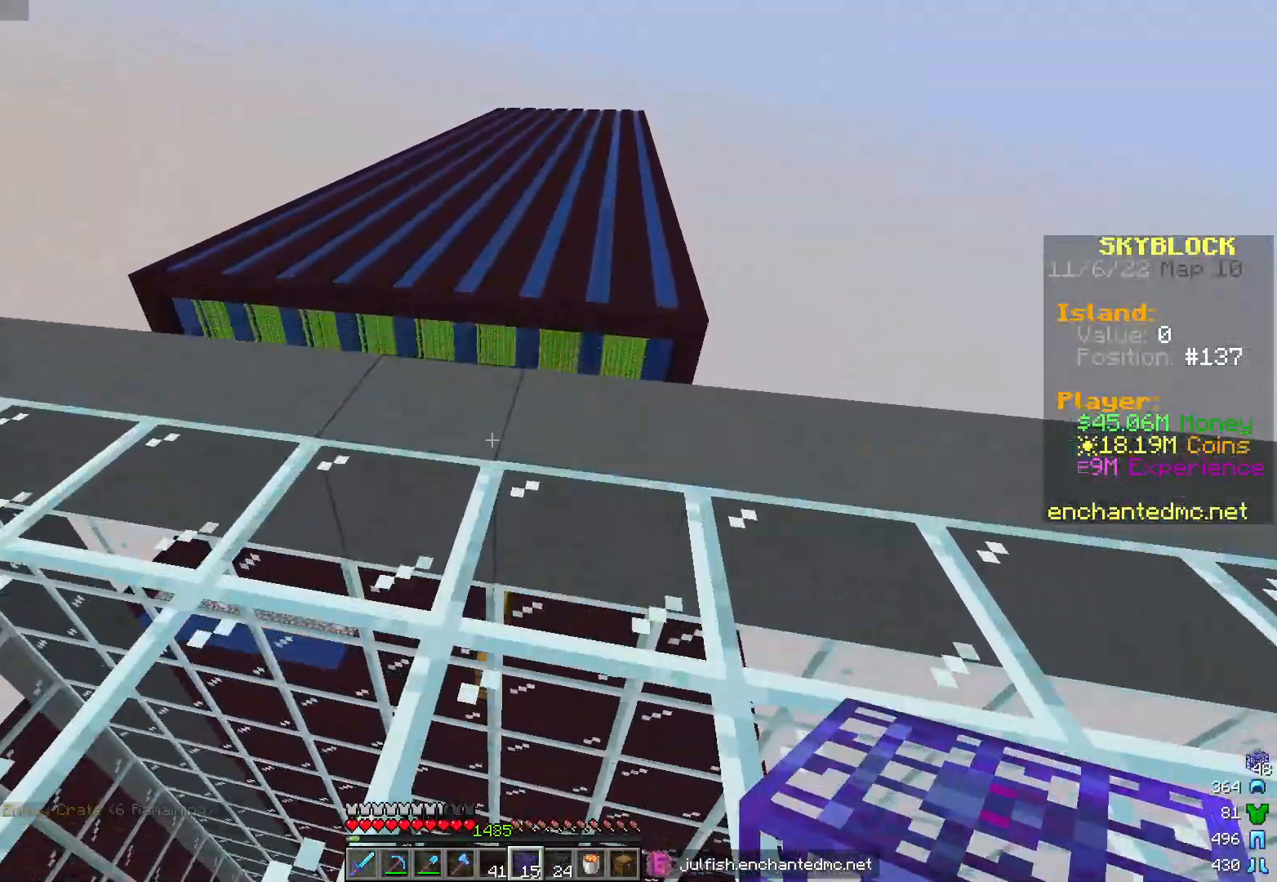
{"keys": ["w"], "mouse": [], "events": []}
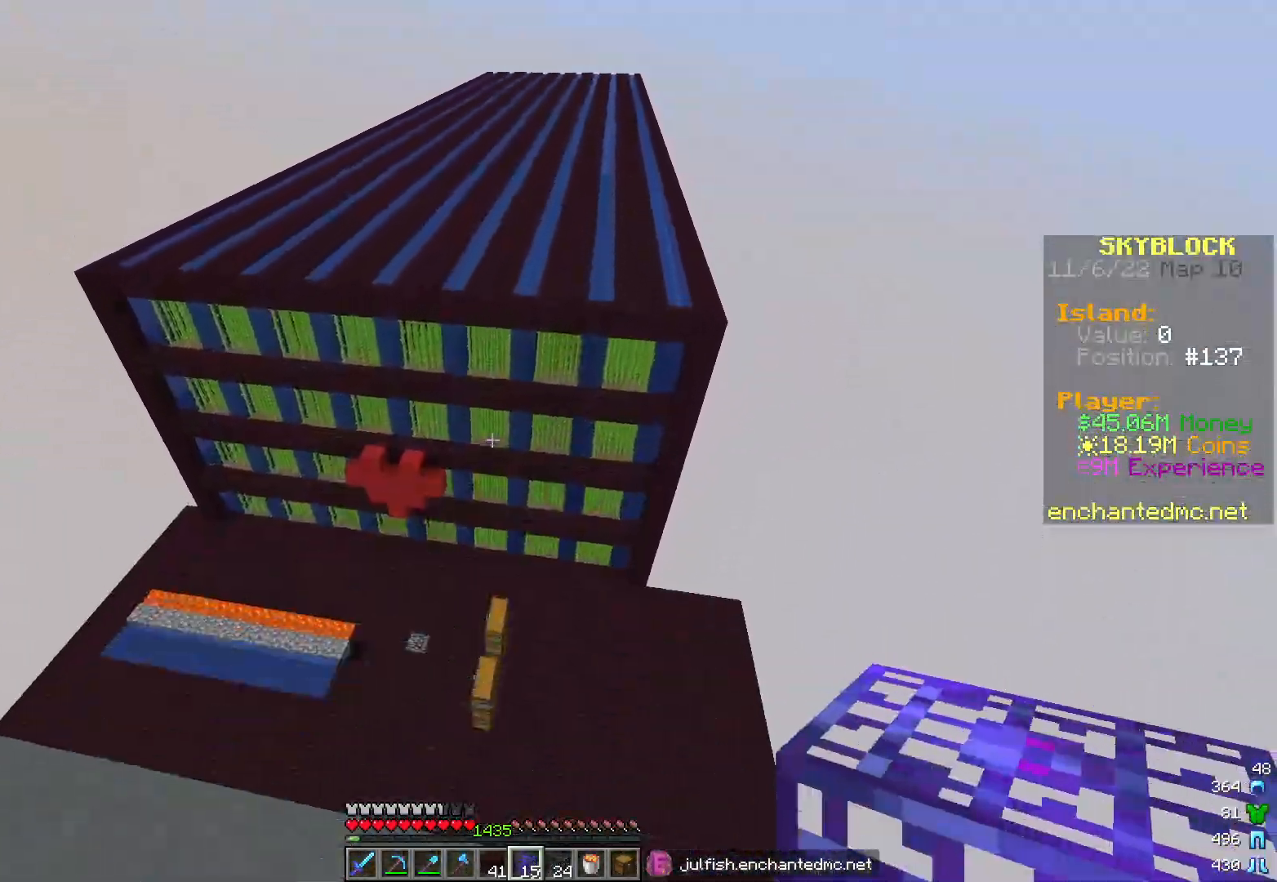
{"keys": ["w"], "mouse": [], "events": []}
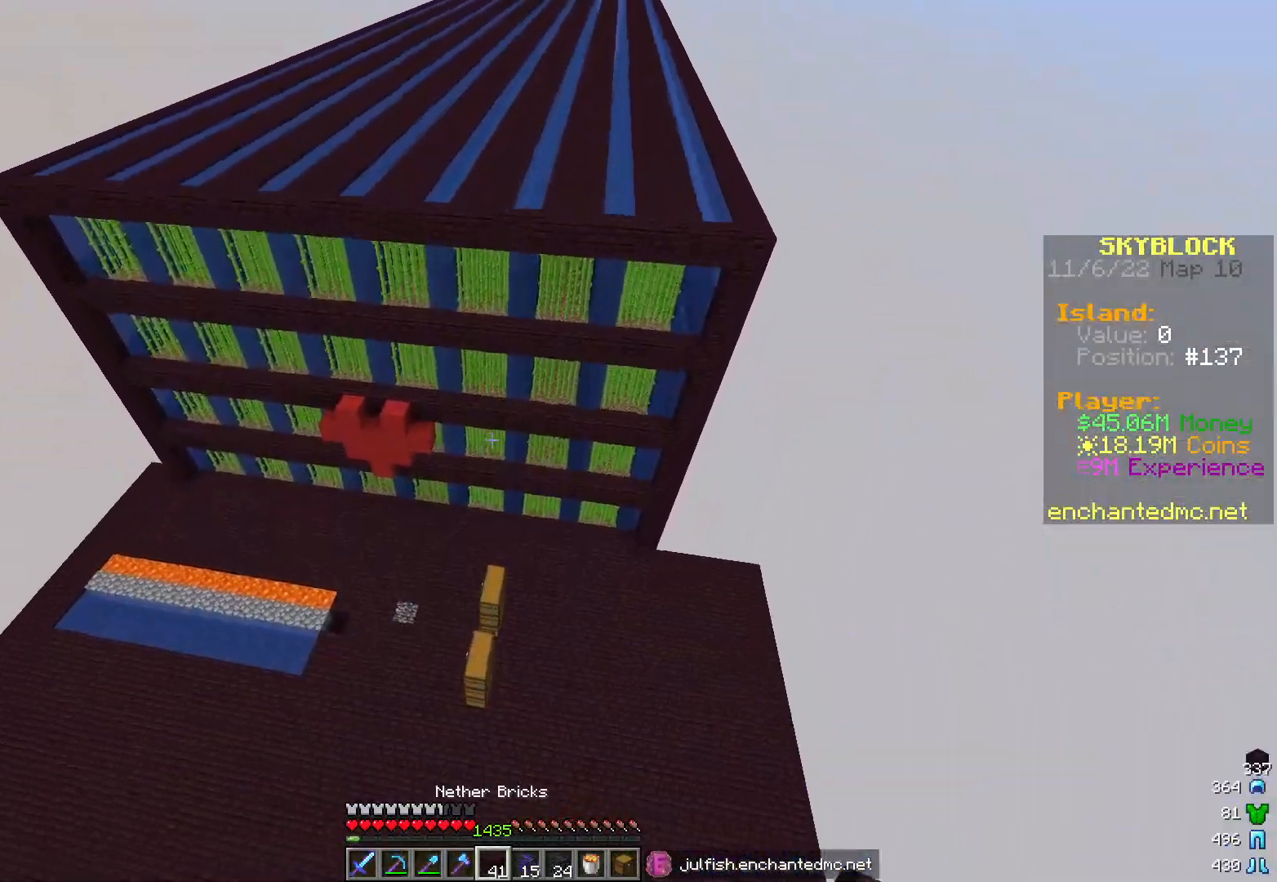
{"keys": [], "mouse": [], "events": [[133, "d", "down"], [233, "d", "up"], [333, "w", "up"]]}